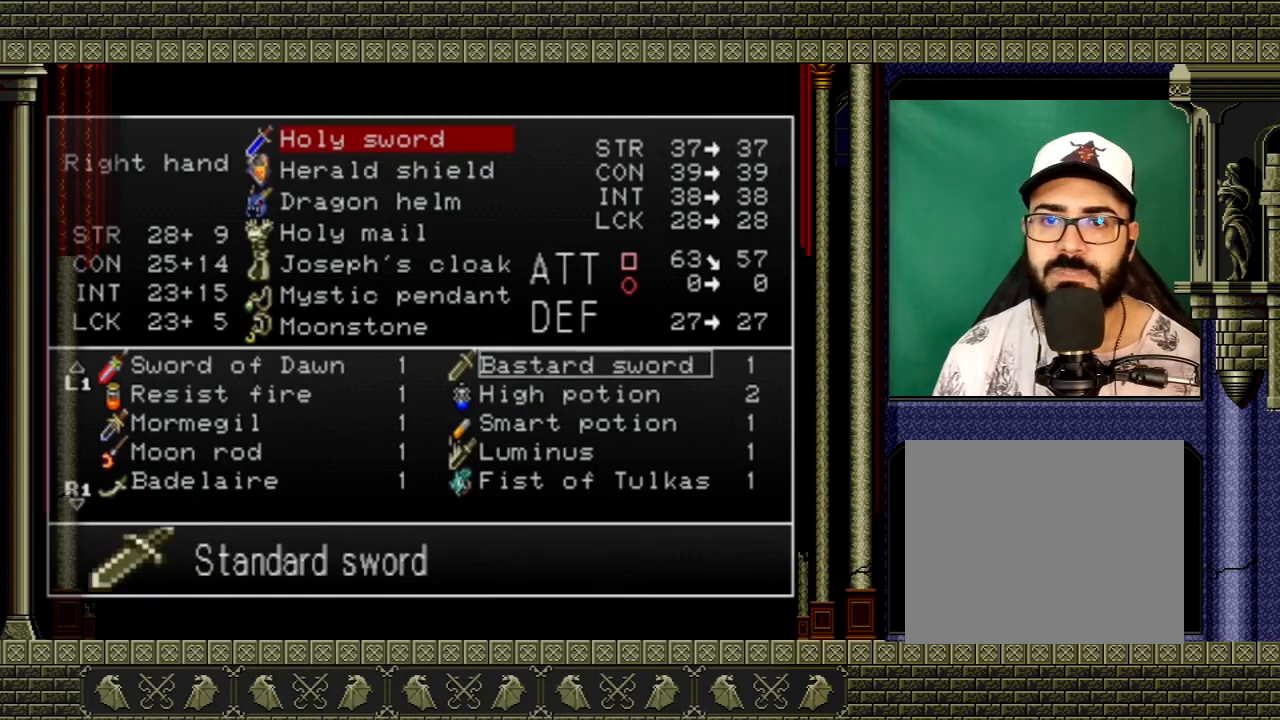
Gameplay with a controller (Xbox layout); each line is a JSON object with the inputs held at the frame after it. "events" lists button and stick changes between this image and that frame as [ms after this image, input, new state], when the widget could be followed in between. Not read: L3 R3.
{"buttons": [], "left_stick": "center", "right_stick": "center", "events": [[100, "DPAD_LEFT", "down"], [200, "DPAD_LEFT", "up"], [367, "DPAD_UP", "down"], [467, "DPAD_UP", "up"]]}
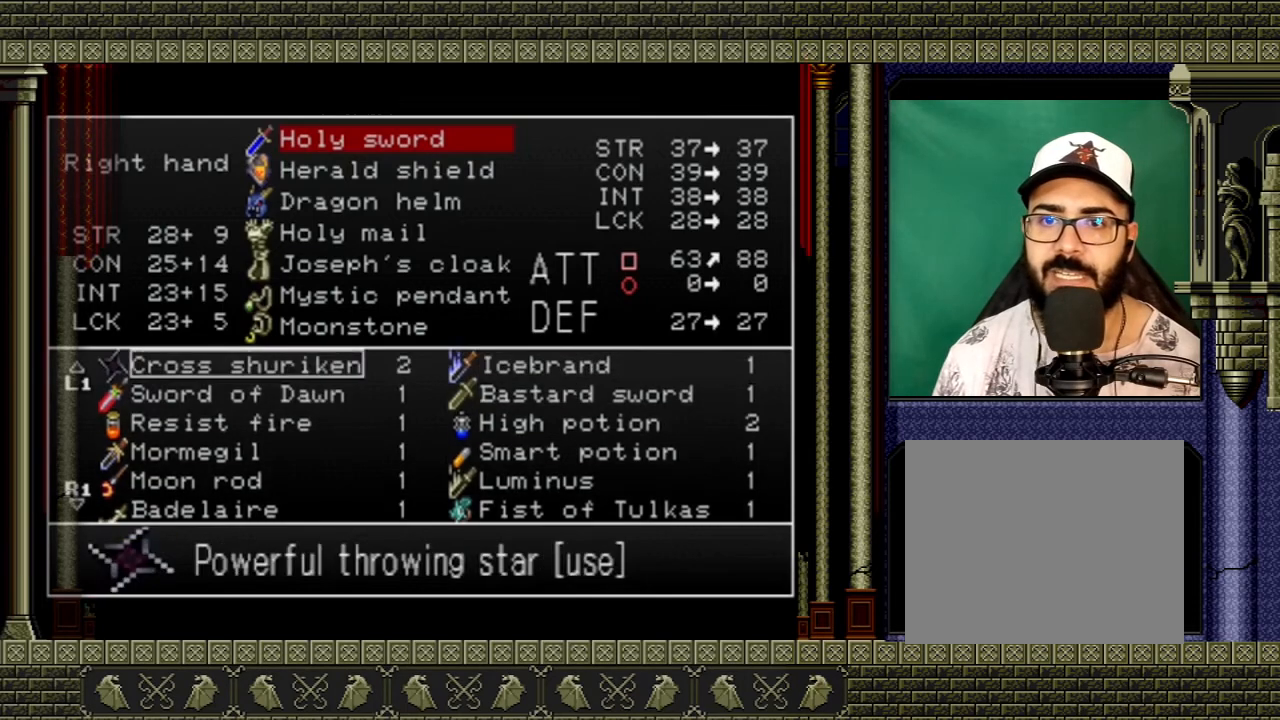
{"buttons": [], "left_stick": "center", "right_stick": "center", "events": [[333, "DPAD_DOWN", "down"], [433, "DPAD_DOWN", "up"]]}
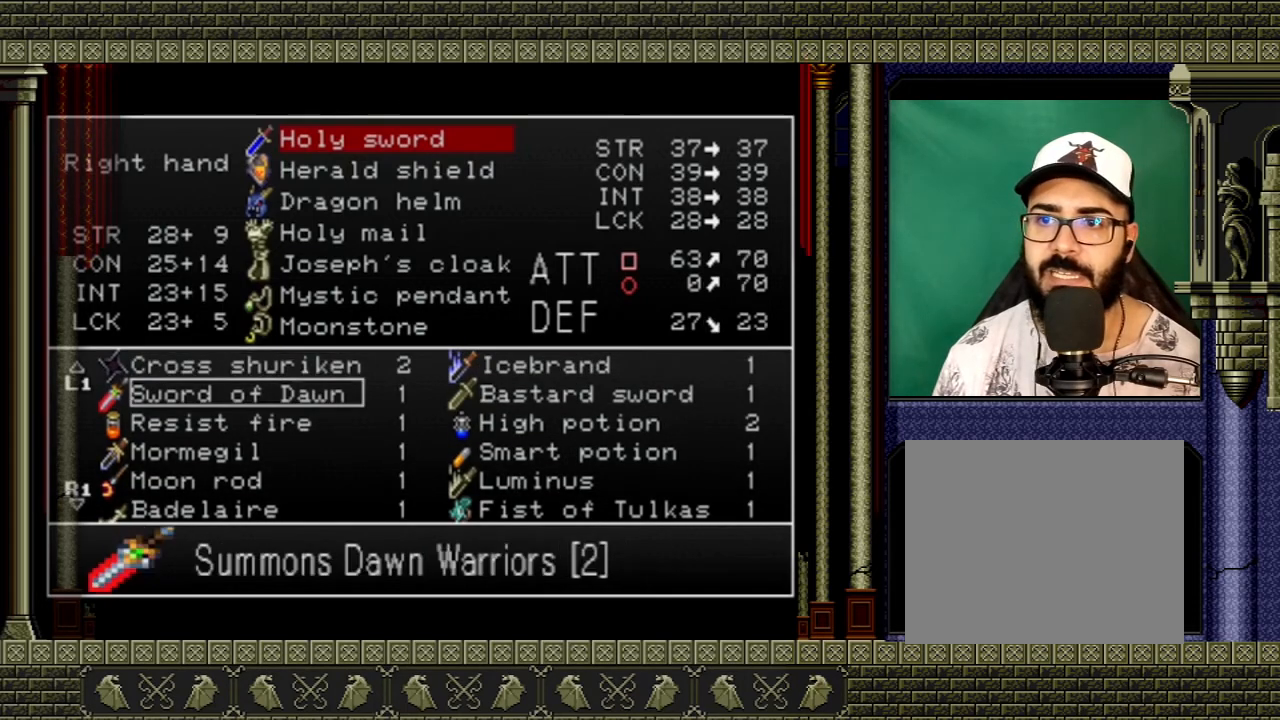
{"buttons": [], "left_stick": "center", "right_stick": "center", "events": []}
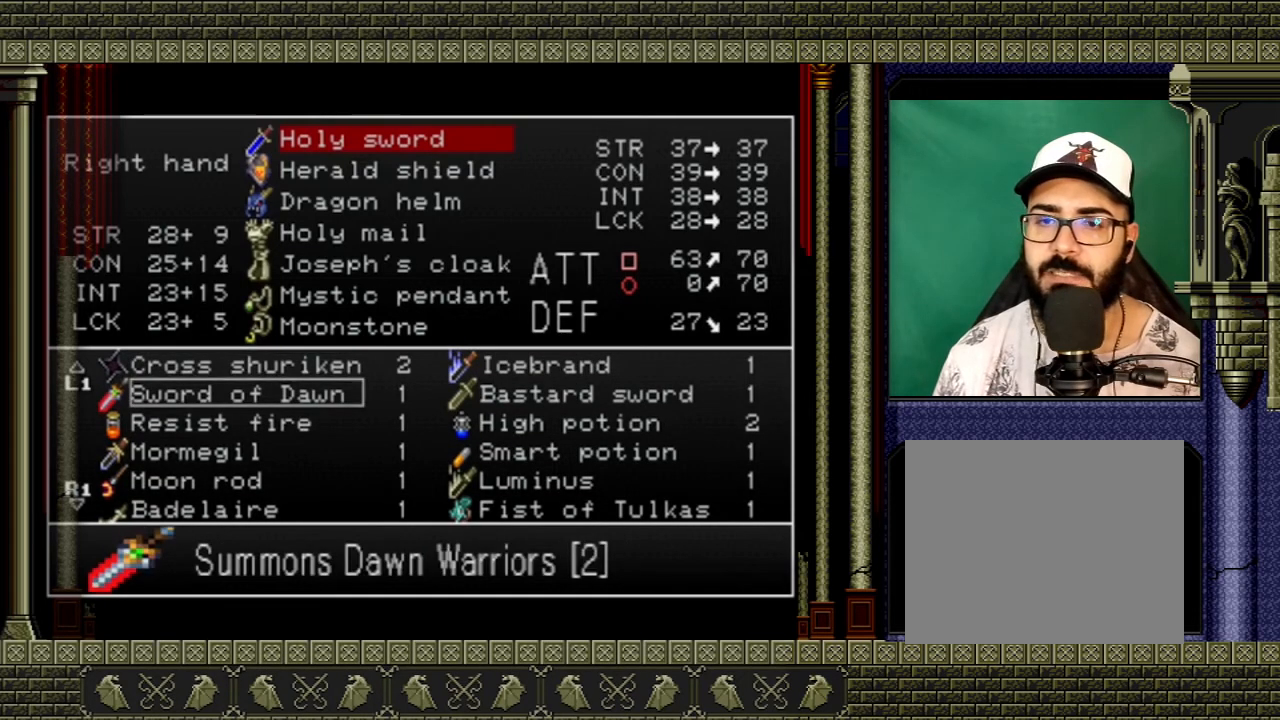
{"buttons": [], "left_stick": "center", "right_stick": "center", "events": []}
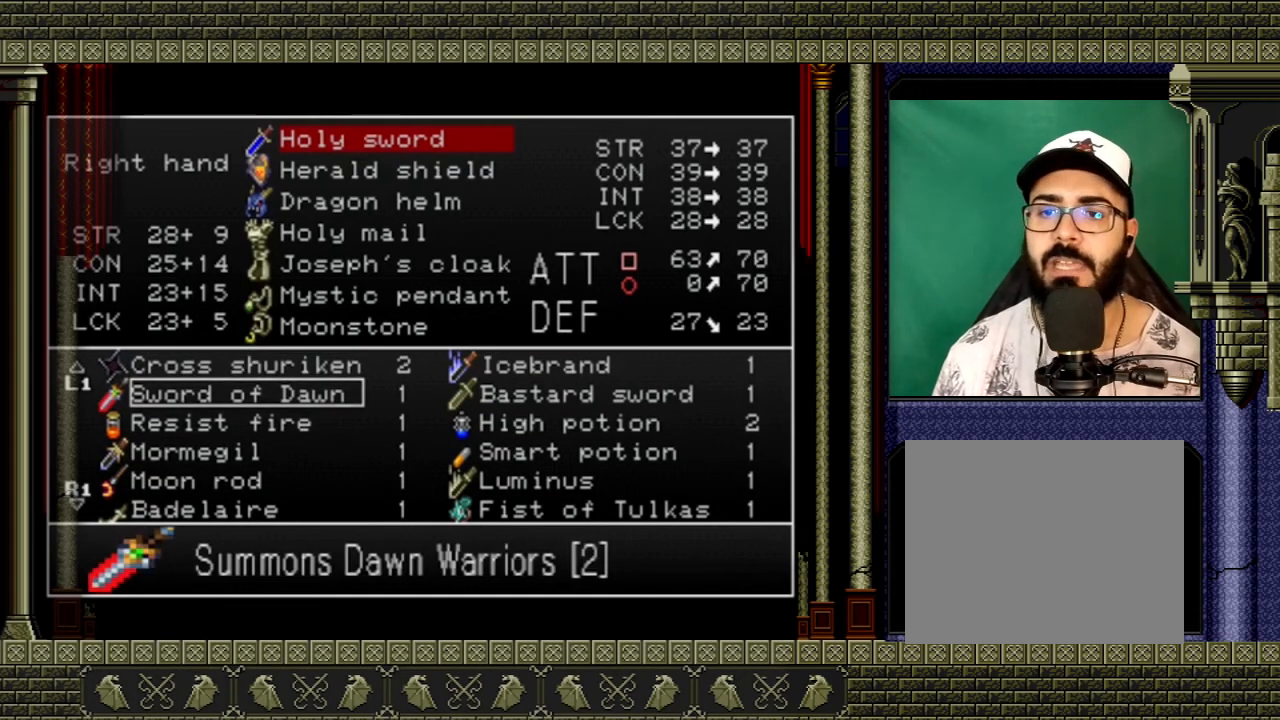
{"buttons": ["Y"], "left_stick": "center", "right_stick": "center", "events": [[234, "Y", "down"], [401, "Y", "up"], [501, "Y", "down"]]}
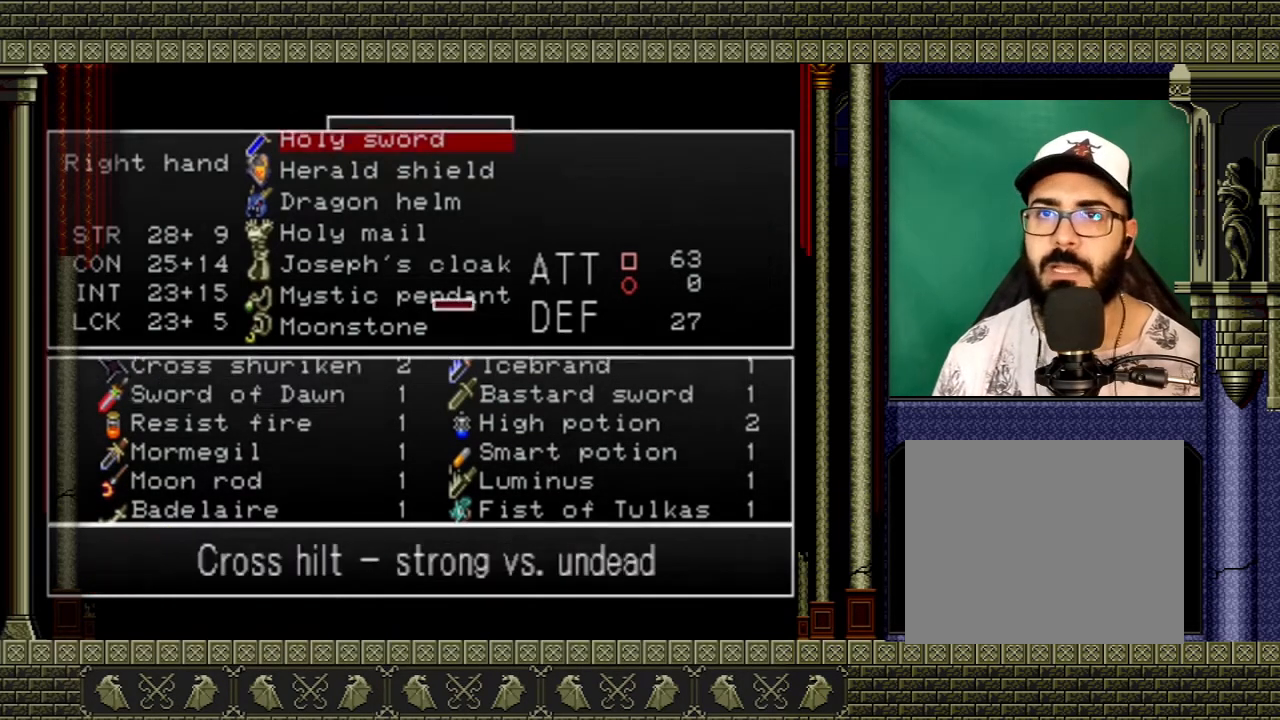
{"buttons": [], "left_stick": "center", "right_stick": "center", "events": [[66, "Y", "up"], [100, "Y", "down"], [200, "Y", "up"], [267, "Y", "down"], [333, "Y", "up"], [400, "Y", "down"], [467, "Y", "up"]]}
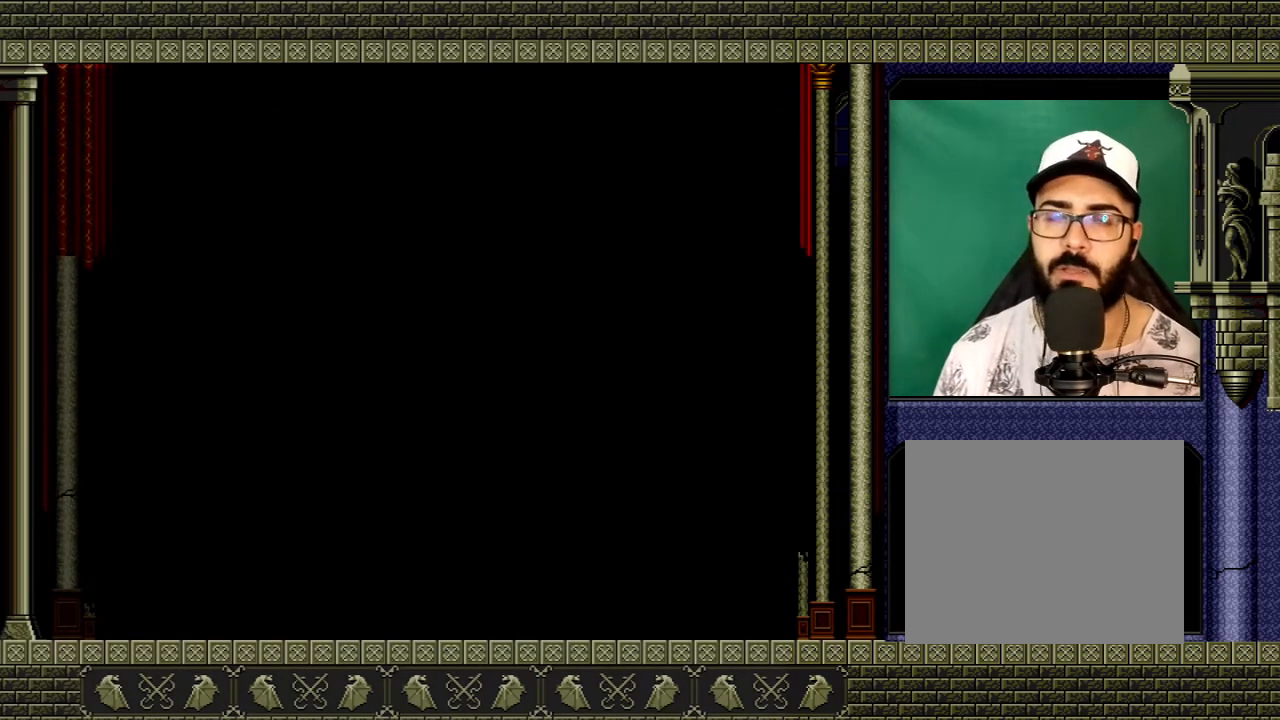
{"buttons": [], "left_stick": "left", "right_stick": "center", "events": [[167, "left_stick", "up-left"], [234, "left_stick", "left"]]}
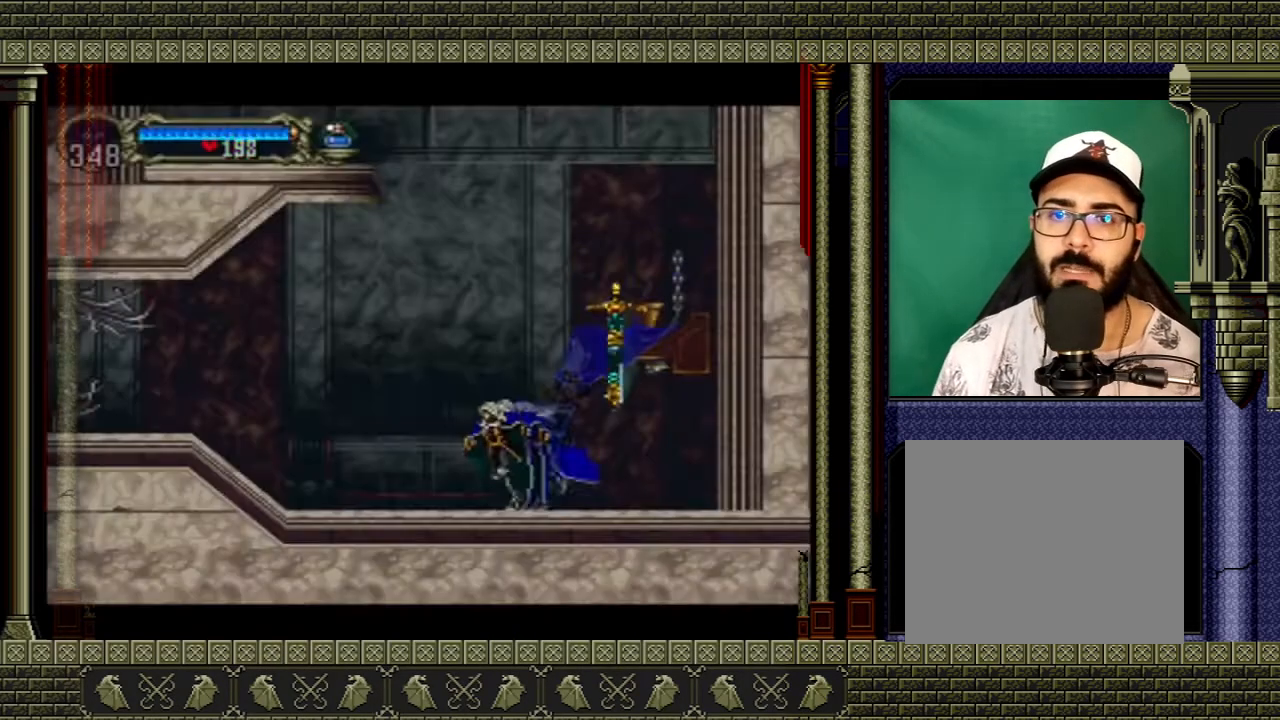
{"buttons": [], "left_stick": "left", "right_stick": "center", "events": []}
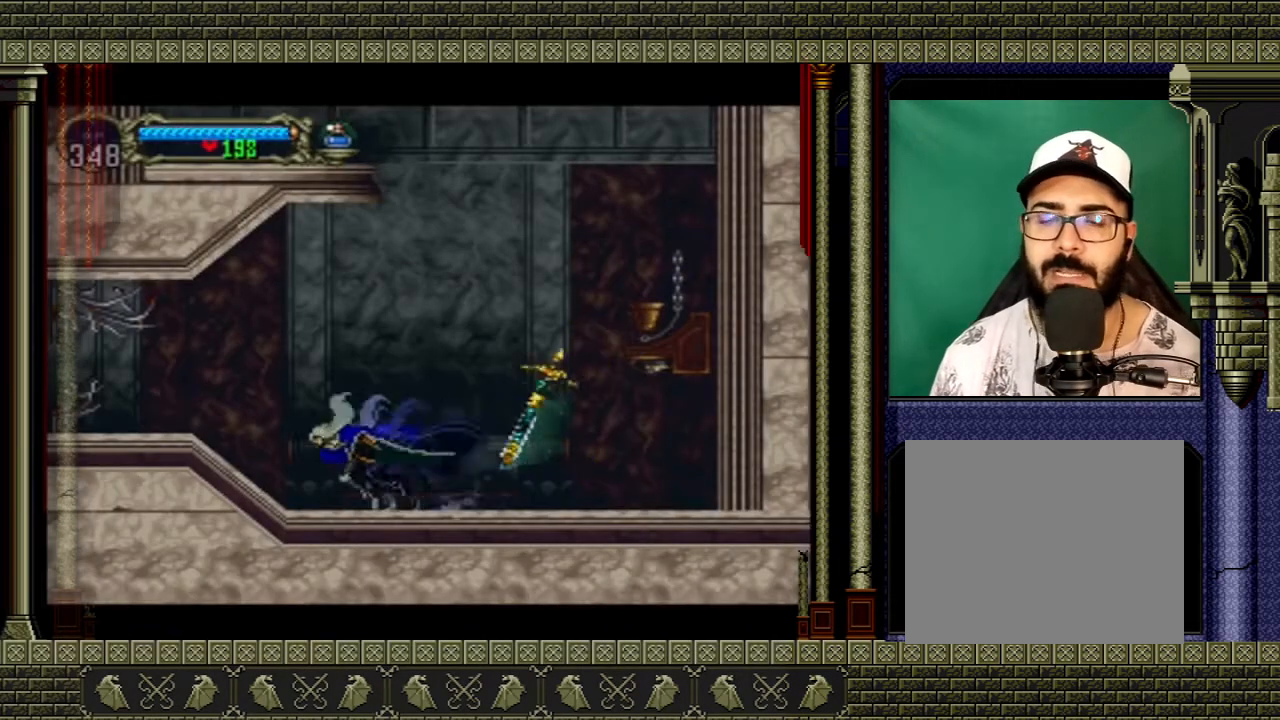
{"buttons": [], "left_stick": "left", "right_stick": "center", "events": [[167, "A", "down"], [300, "A", "up"]]}
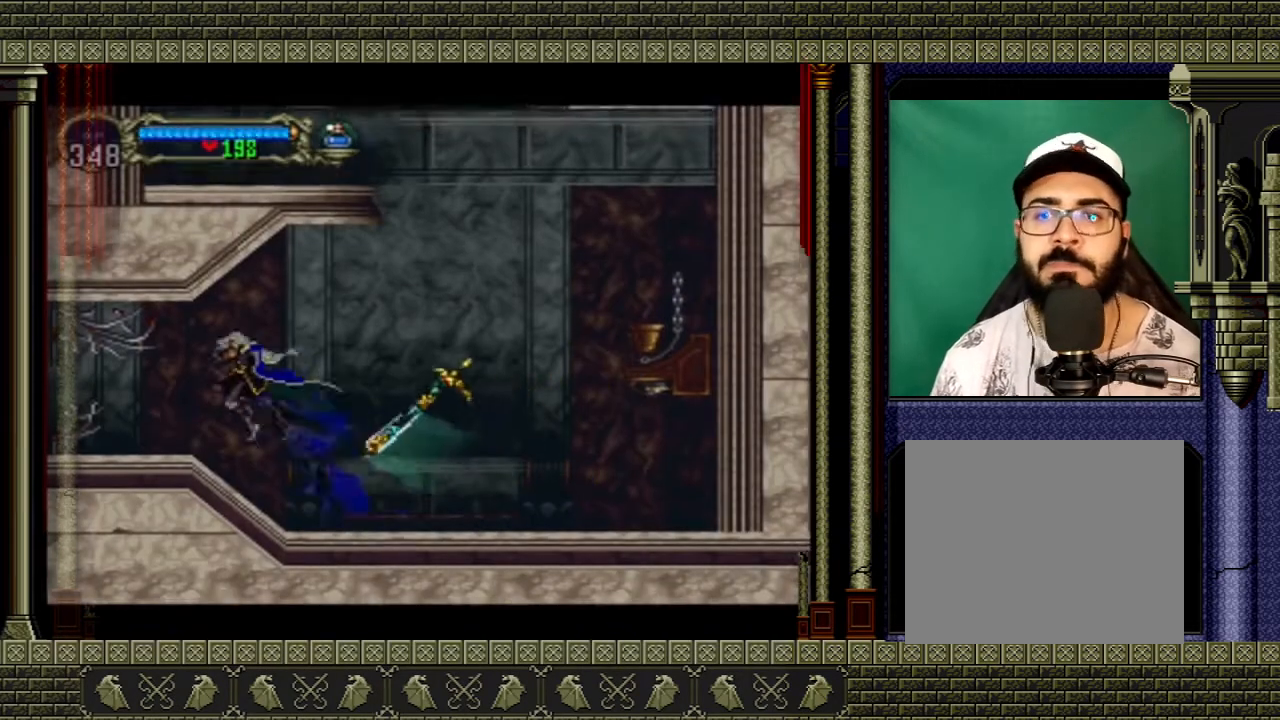
{"buttons": [], "left_stick": "left", "right_stick": "center", "events": []}
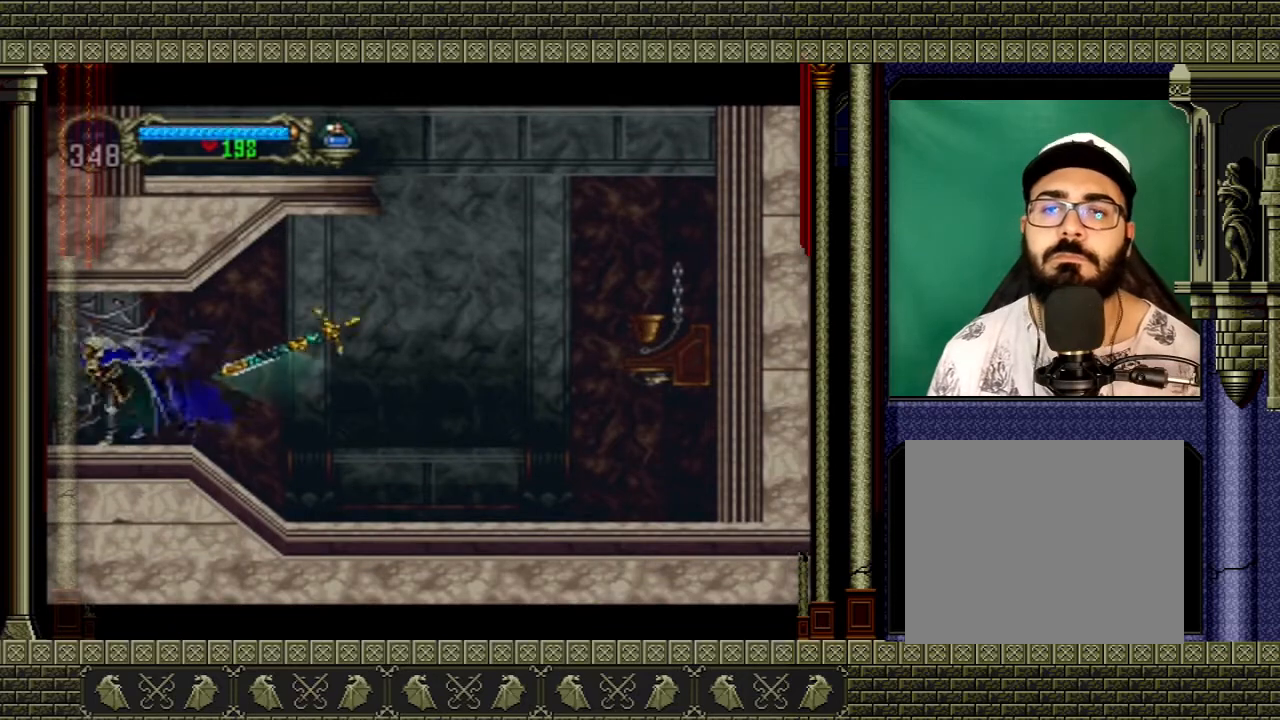
{"buttons": [], "left_stick": "left", "right_stick": "center", "events": []}
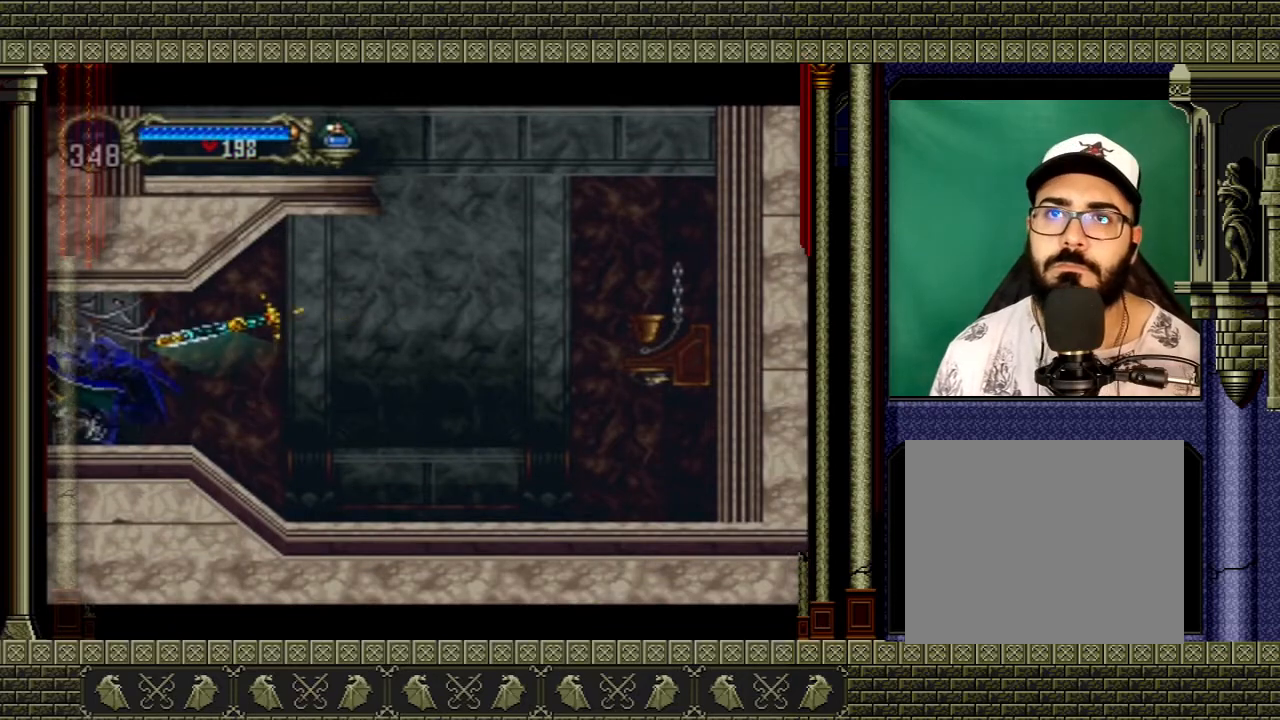
{"buttons": [], "left_stick": "left", "right_stick": "center", "events": []}
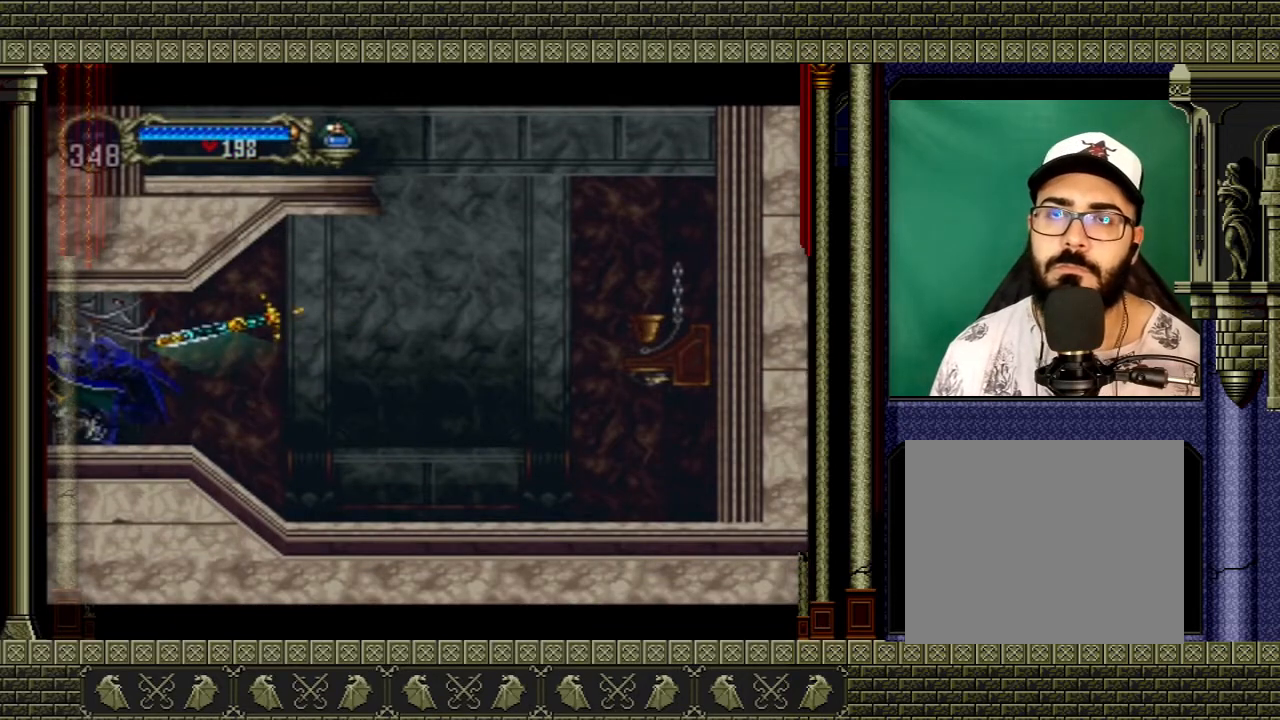
{"buttons": [], "left_stick": "left", "right_stick": "center", "events": []}
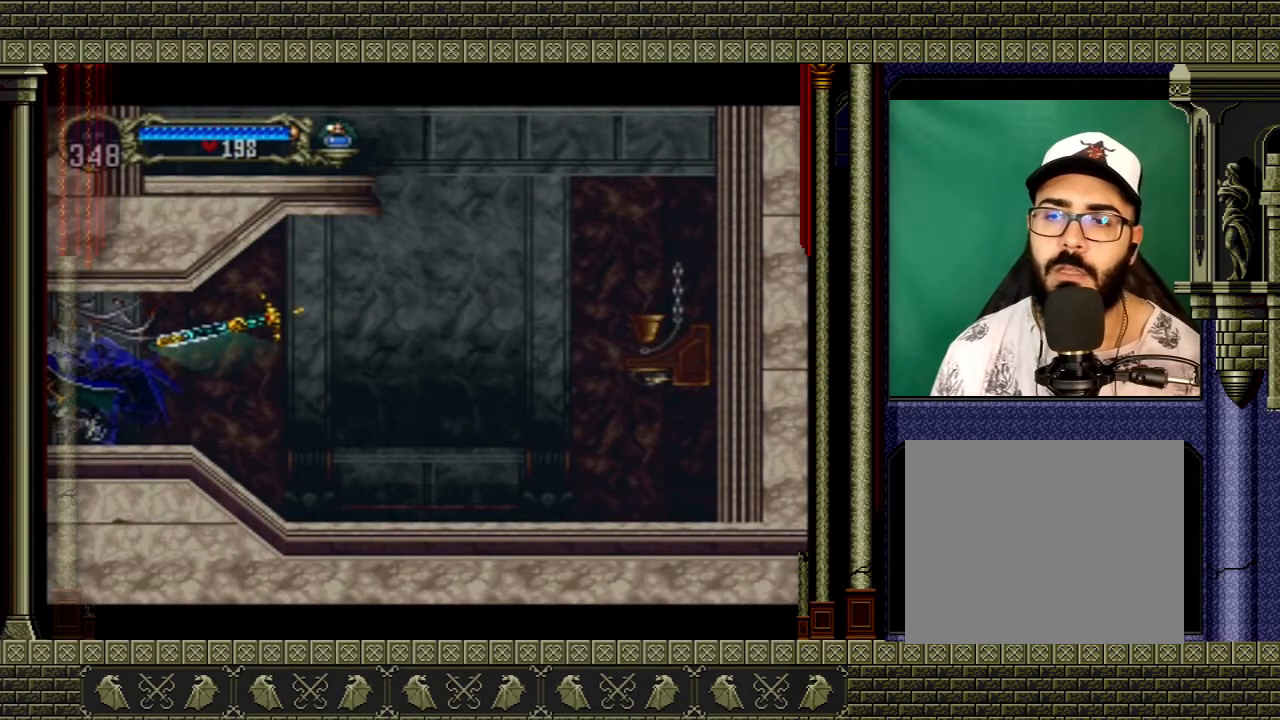
{"buttons": [], "left_stick": "left", "right_stick": "center", "events": []}
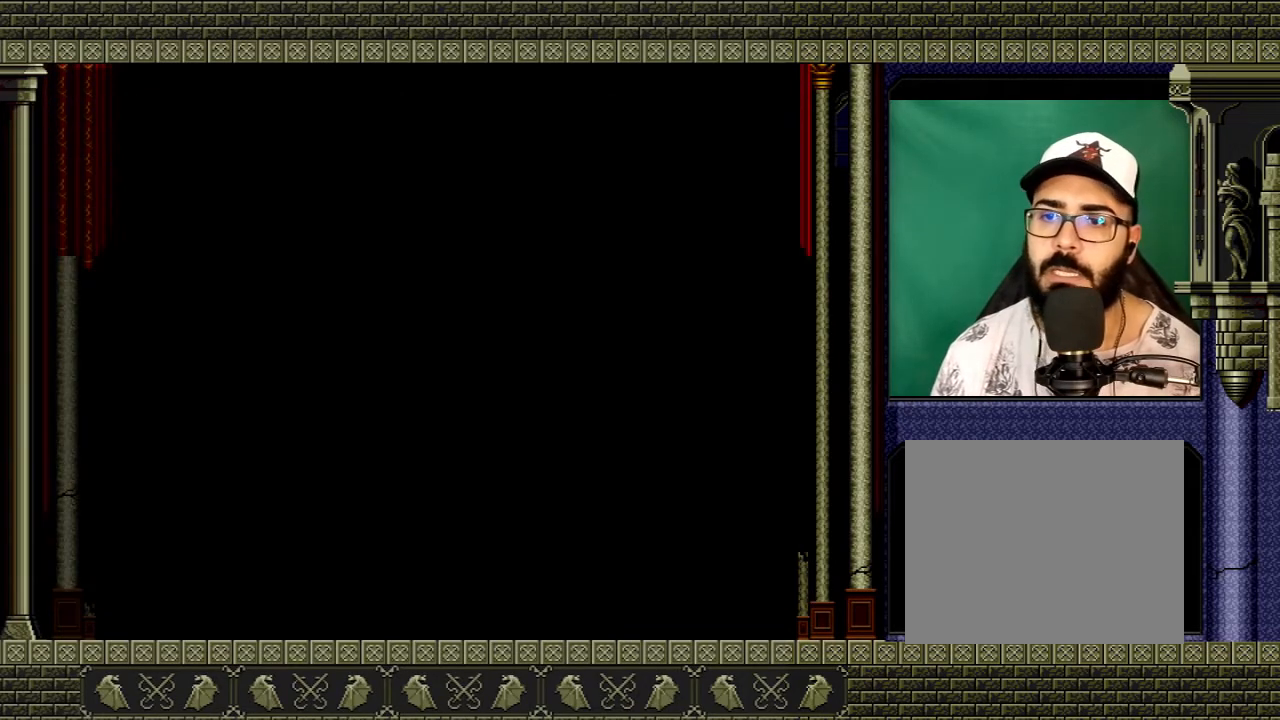
{"buttons": [], "left_stick": "left", "right_stick": "center", "events": []}
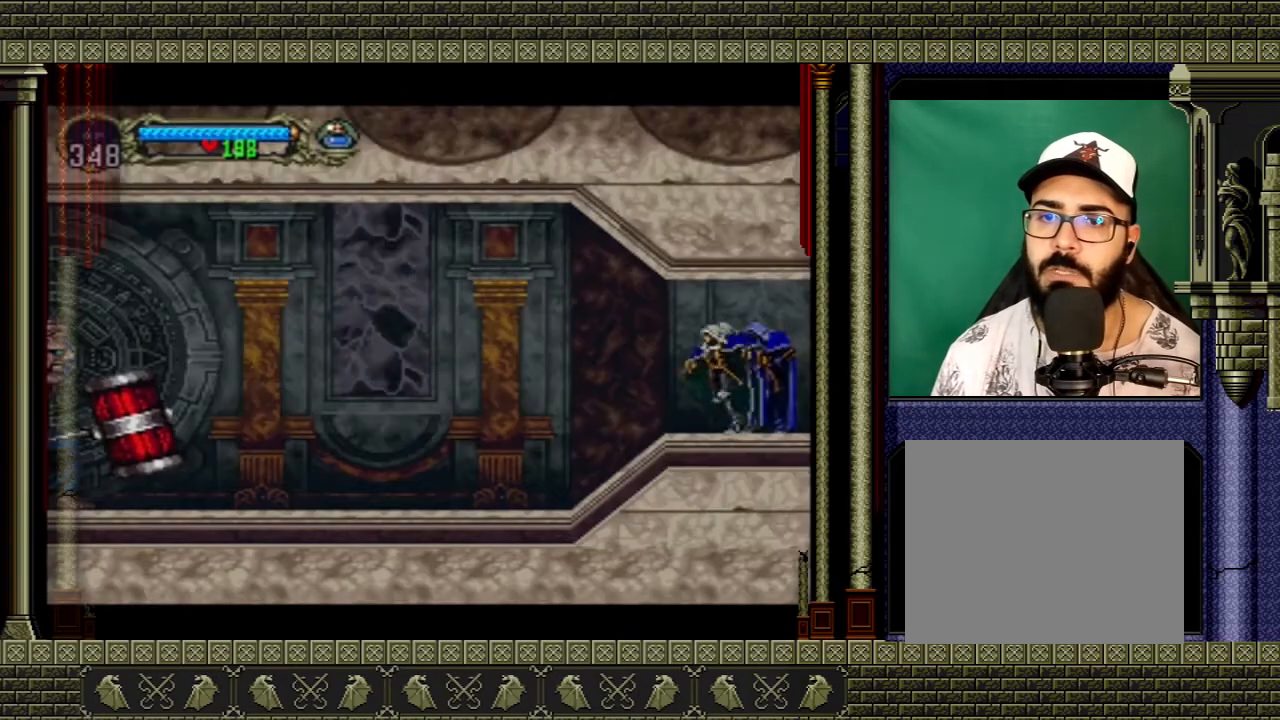
{"buttons": [], "left_stick": "left", "right_stick": "center", "events": []}
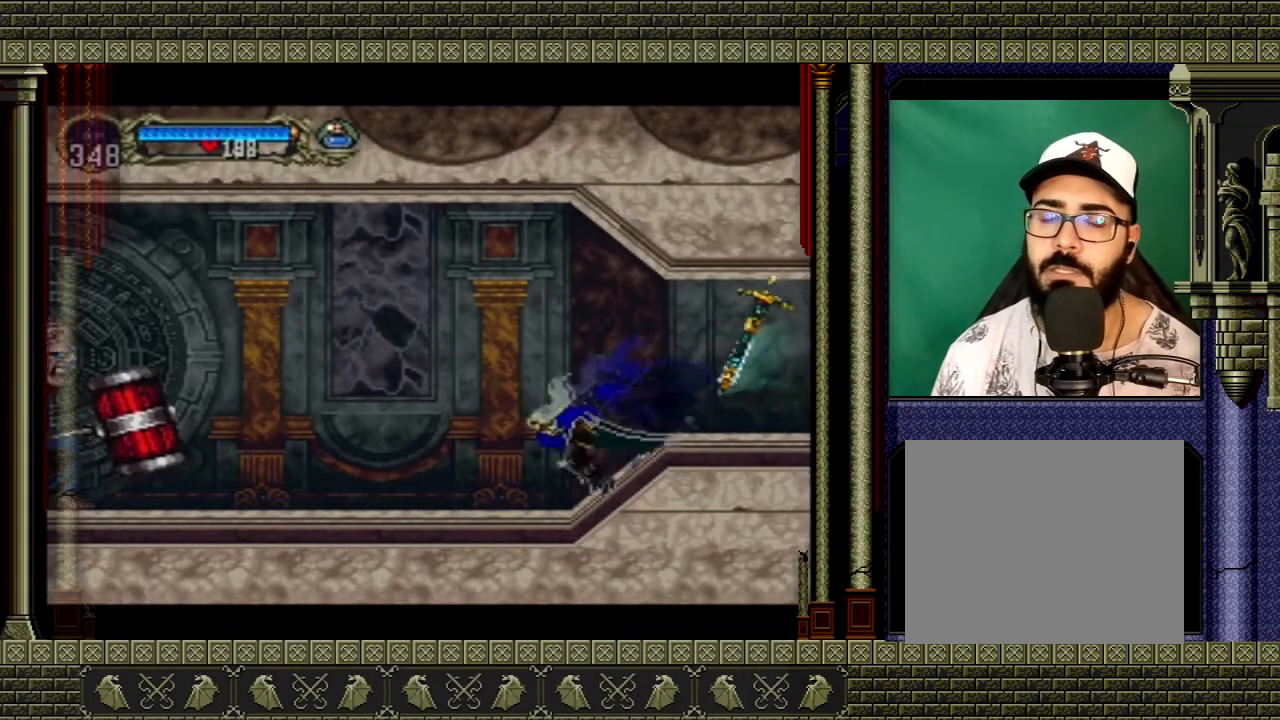
{"buttons": [], "left_stick": "left", "right_stick": "center", "events": []}
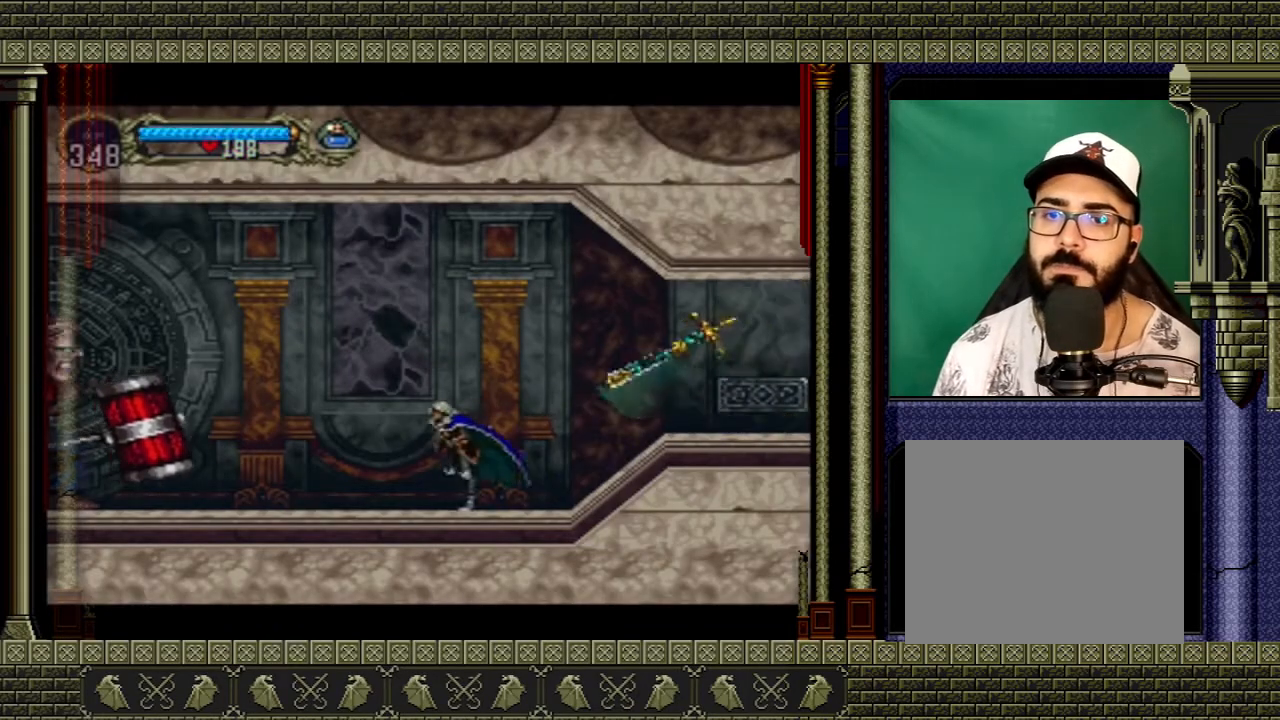
{"buttons": ["A"], "left_stick": "left", "right_stick": "center", "events": [[467, "A", "down"]]}
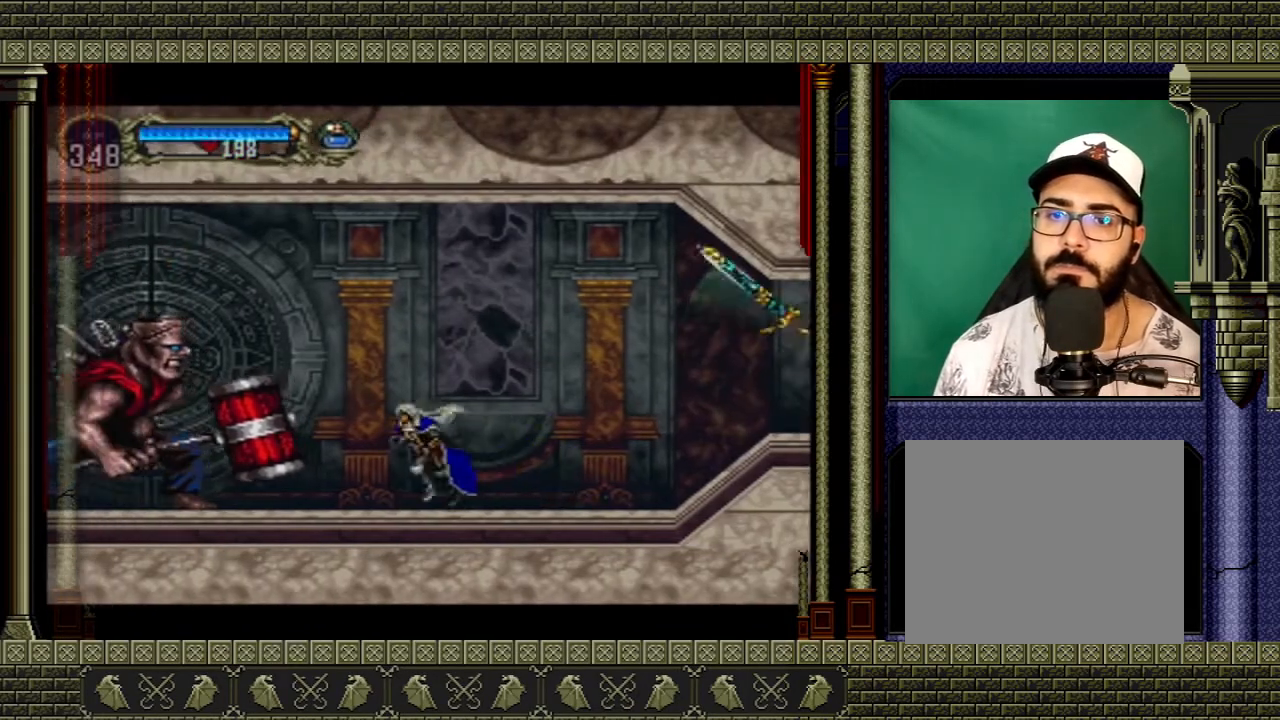
{"buttons": ["X"], "left_stick": "center", "right_stick": "center", "events": [[33, "X", "down"], [100, "left_stick", "center"], [200, "A", "up"], [233, "X", "up"], [267, "left_stick", "left"], [434, "X", "down"], [434, "left_stick", "center"]]}
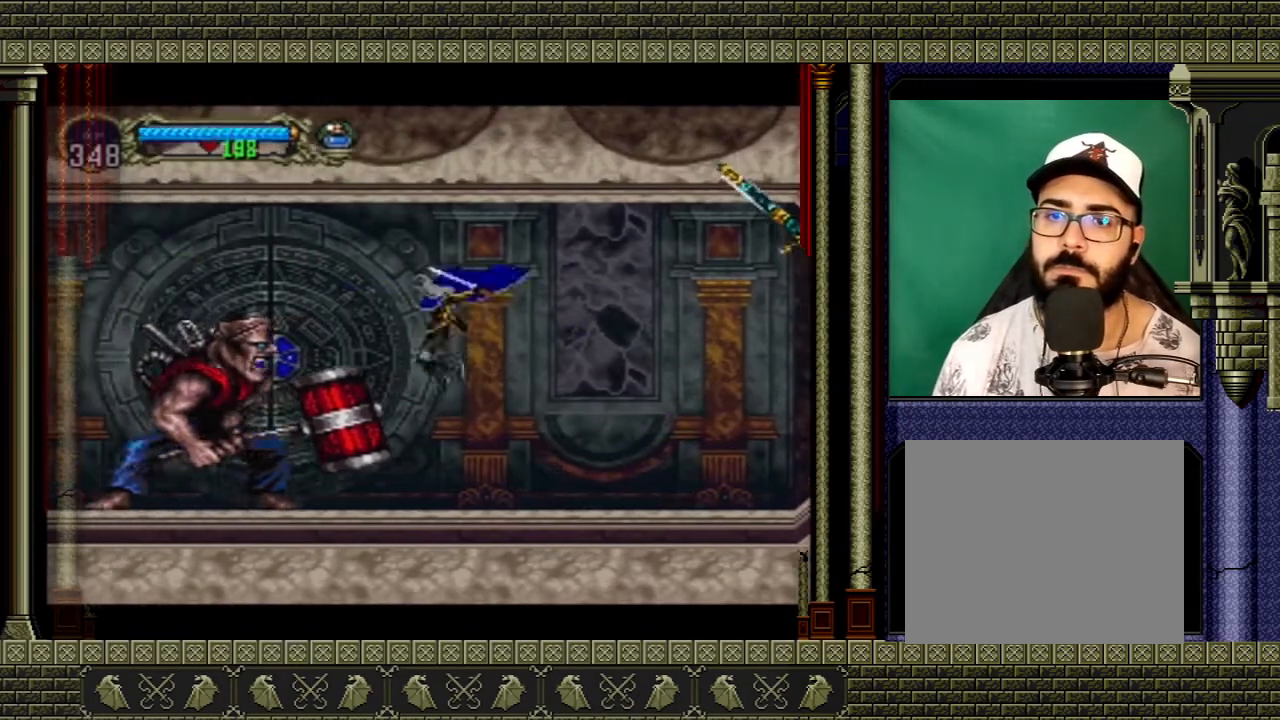
{"buttons": ["A"], "left_stick": "right", "right_stick": "center", "events": [[34, "X", "up"], [267, "left_stick", "right"], [401, "A", "down"]]}
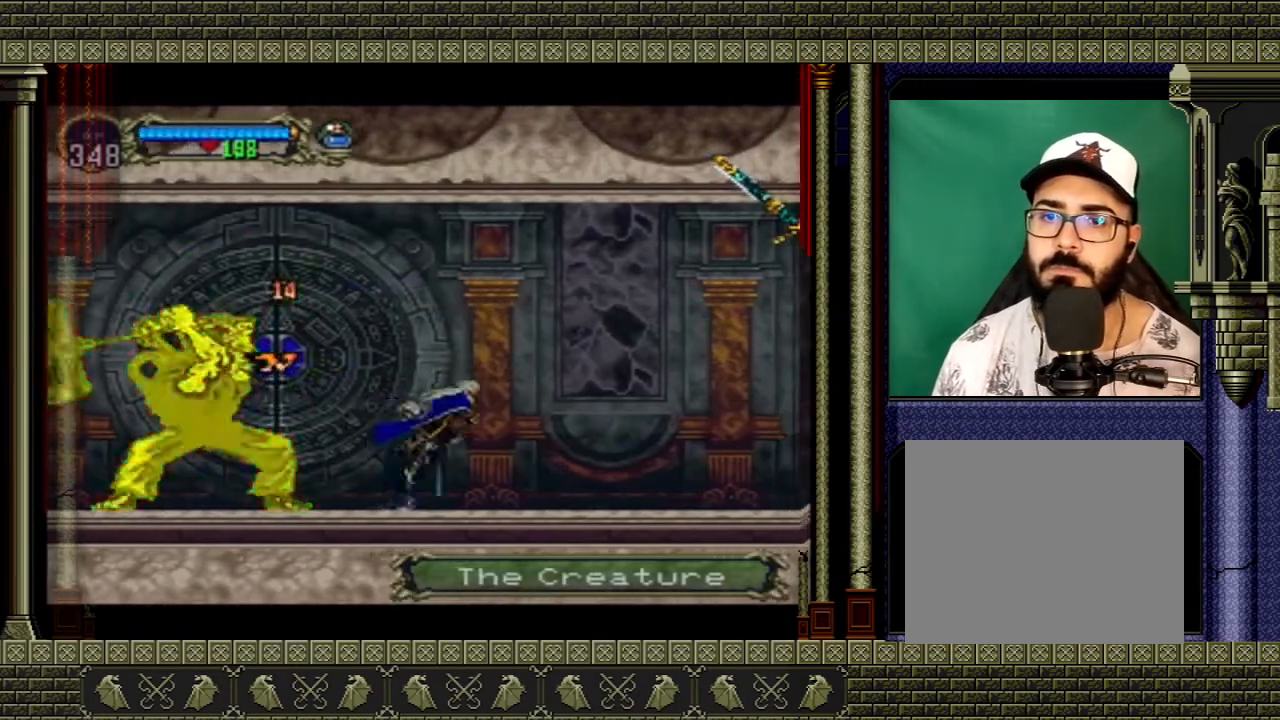
{"buttons": [], "left_stick": "right", "right_stick": "center", "events": [[100, "A", "up"], [200, "left_stick", "up-left"], [333, "left_stick", "right"]]}
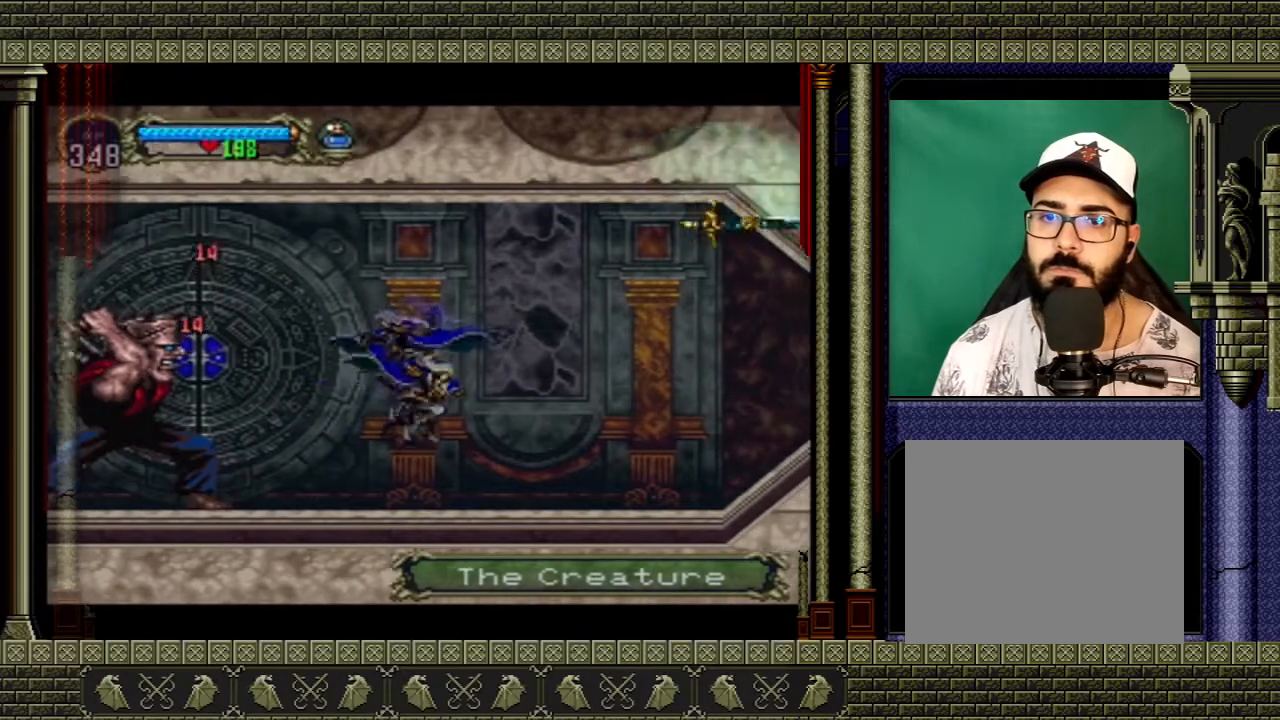
{"buttons": [], "left_stick": "left", "right_stick": "center", "events": [[234, "left_stick", "center"], [501, "left_stick", "left"]]}
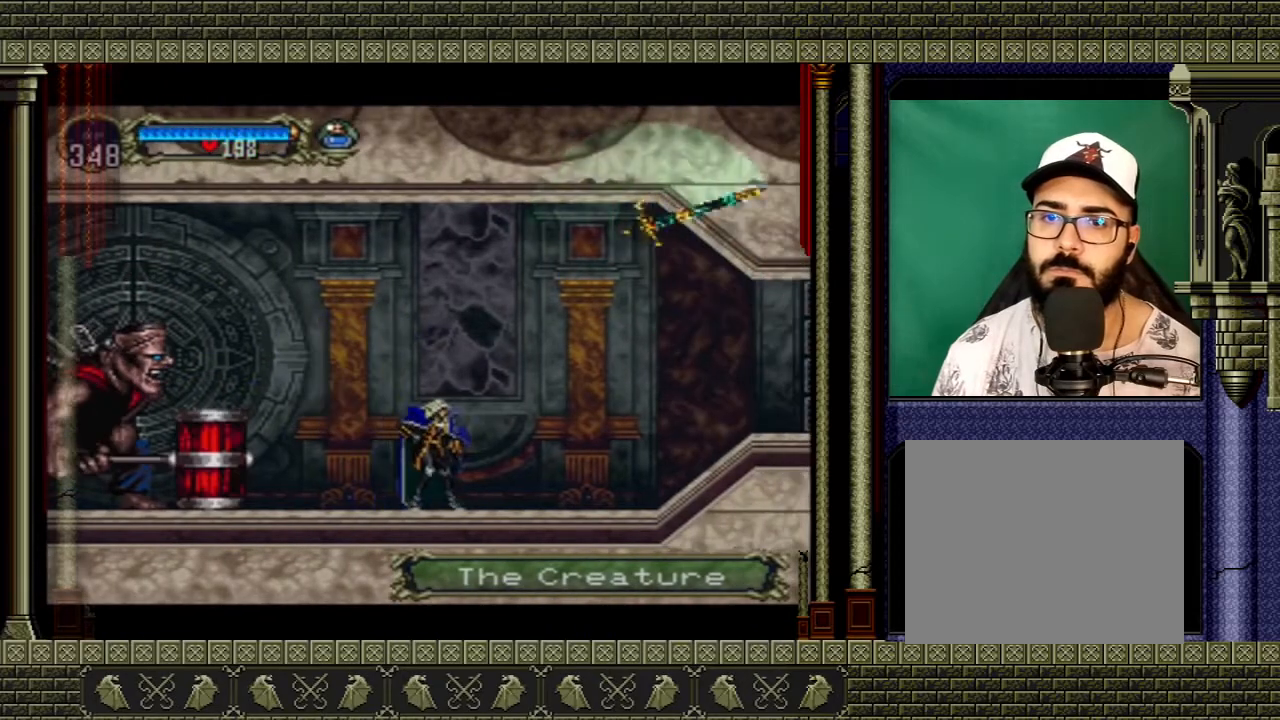
{"buttons": [], "left_stick": "center", "right_stick": "center", "events": [[200, "A", "down"], [333, "A", "up"], [400, "X", "down"], [467, "left_stick", "center"], [500, "X", "up"]]}
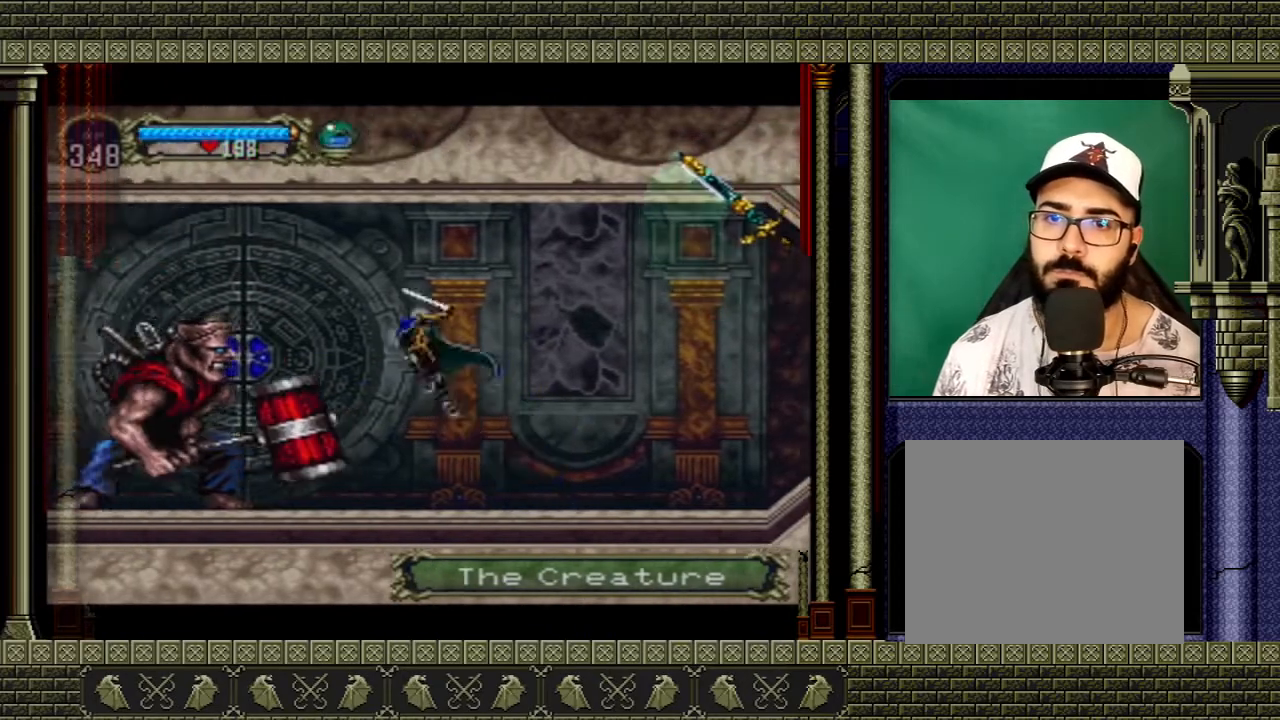
{"buttons": [], "left_stick": "center", "right_stick": "center", "events": [[367, "X", "down"], [467, "X", "up"]]}
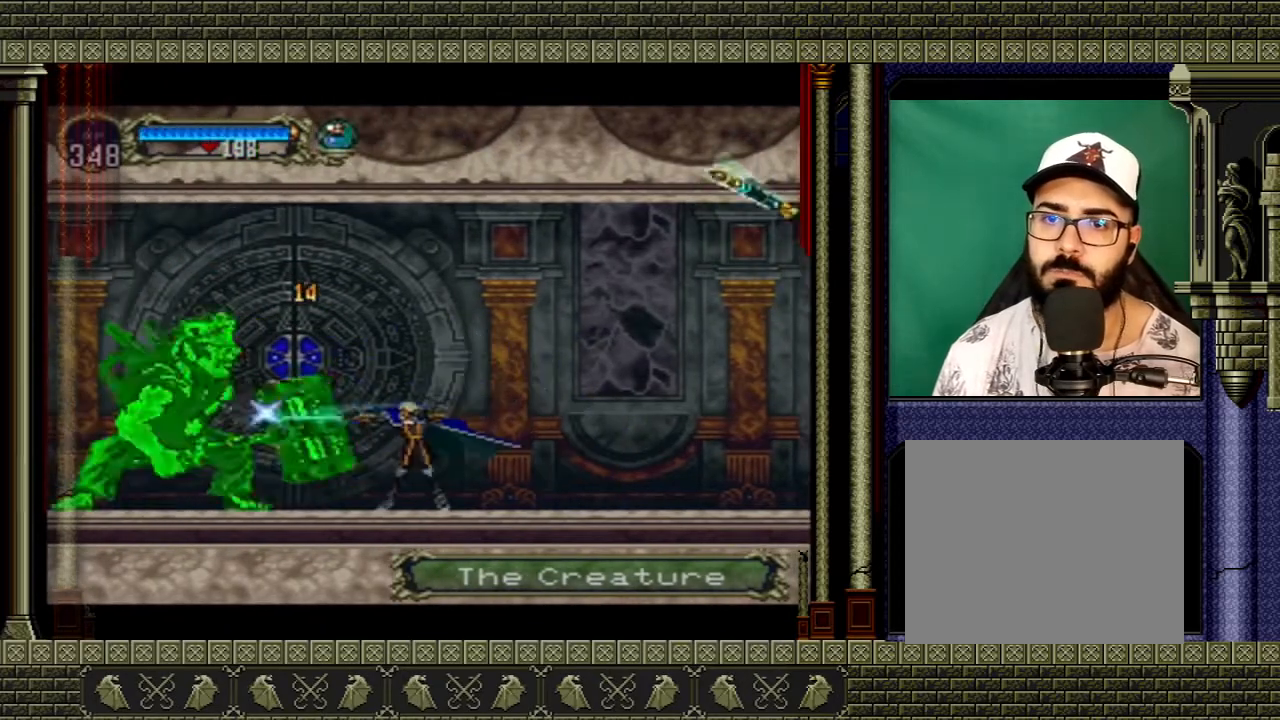
{"buttons": ["A"], "left_stick": "center", "right_stick": "center", "events": [[400, "A", "down"]]}
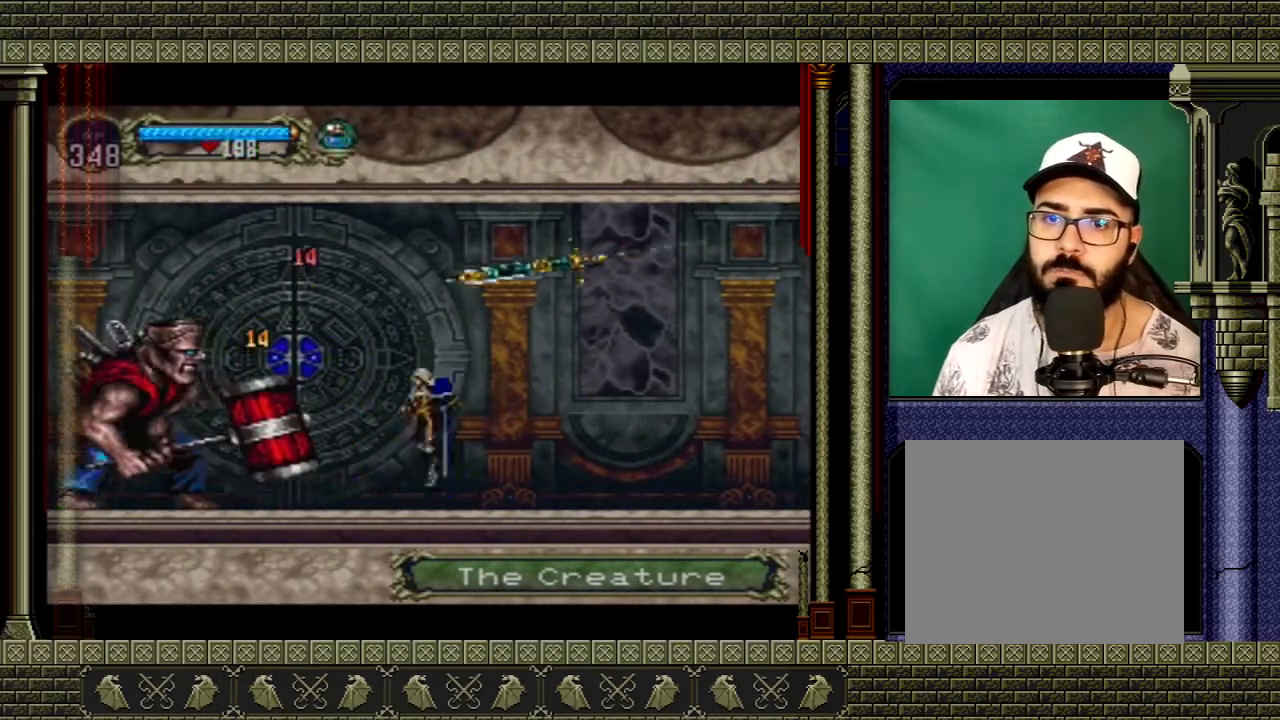
{"buttons": [], "left_stick": "right", "right_stick": "center", "events": [[34, "left_stick", "left"], [67, "A", "up"], [200, "X", "down"], [267, "left_stick", "right"], [301, "X", "up"]]}
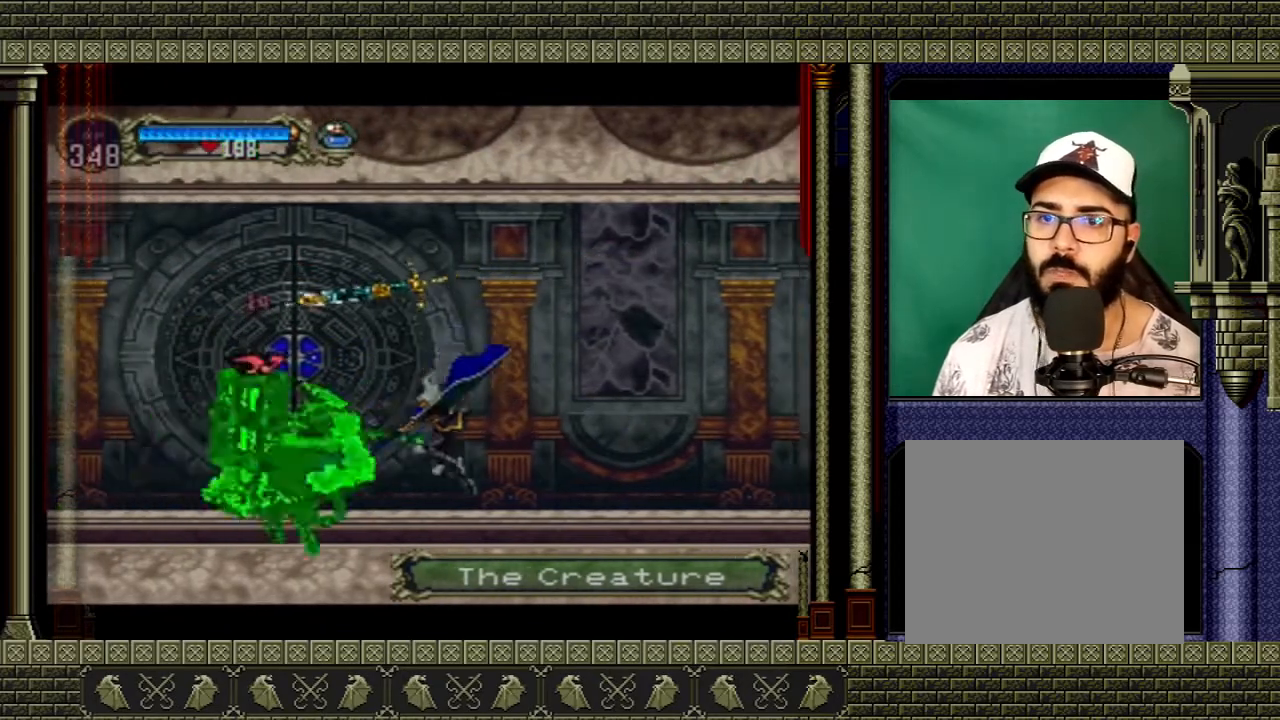
{"buttons": [], "left_stick": "left", "right_stick": "center", "events": [[33, "A", "down"], [400, "left_stick", "up-left"], [434, "A", "up"], [467, "left_stick", "left"]]}
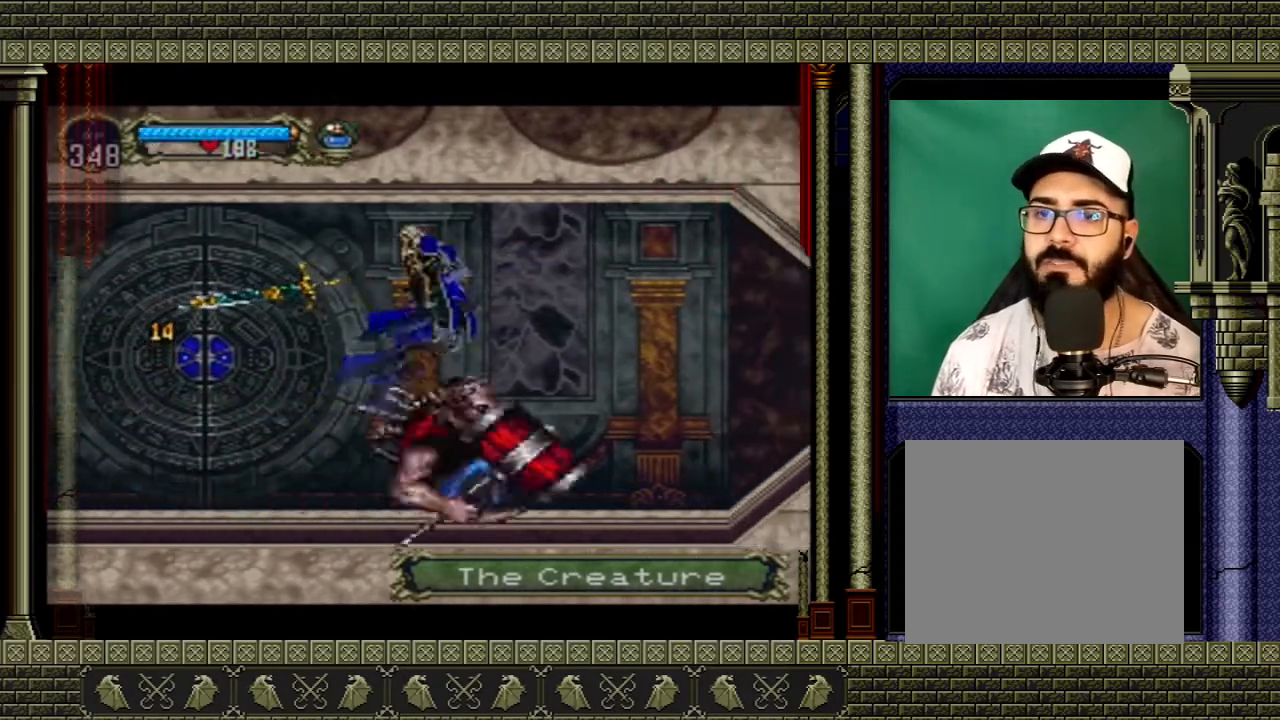
{"buttons": [], "left_stick": "center", "right_stick": "center", "events": [[34, "A", "down"], [200, "A", "up"], [367, "left_stick", "right"], [501, "left_stick", "center"]]}
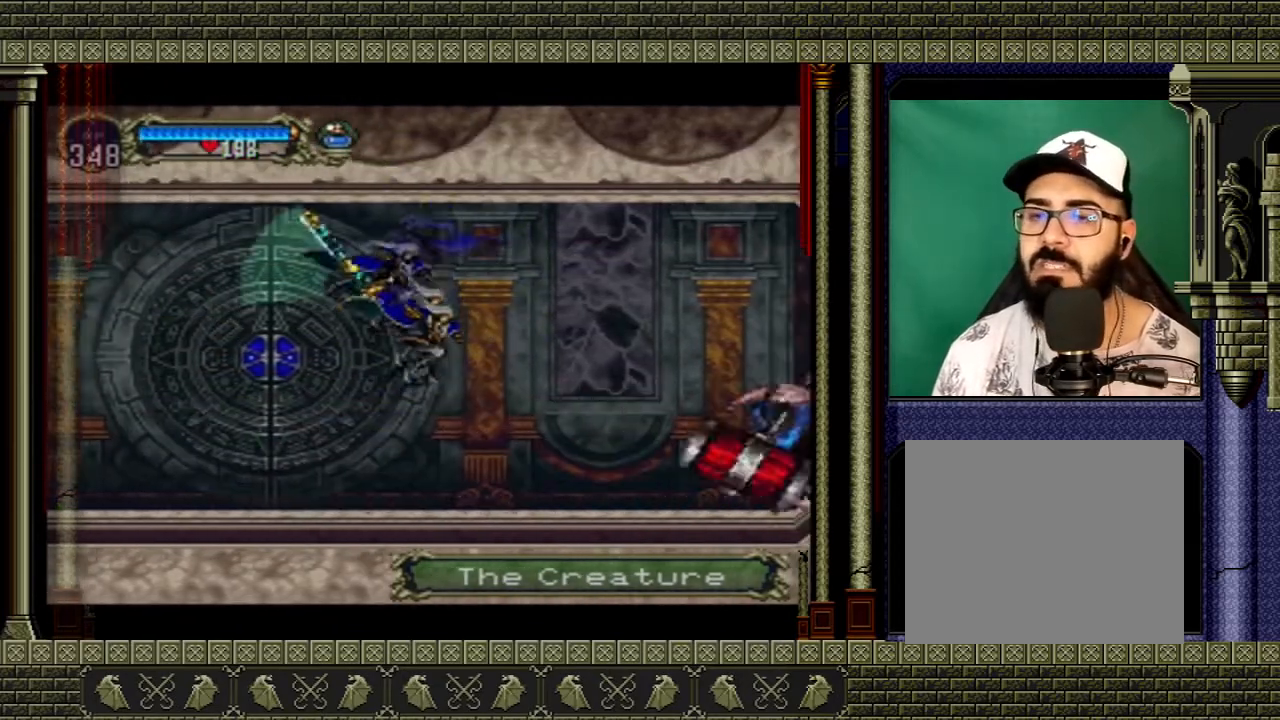
{"buttons": [], "left_stick": "center", "right_stick": "center", "events": []}